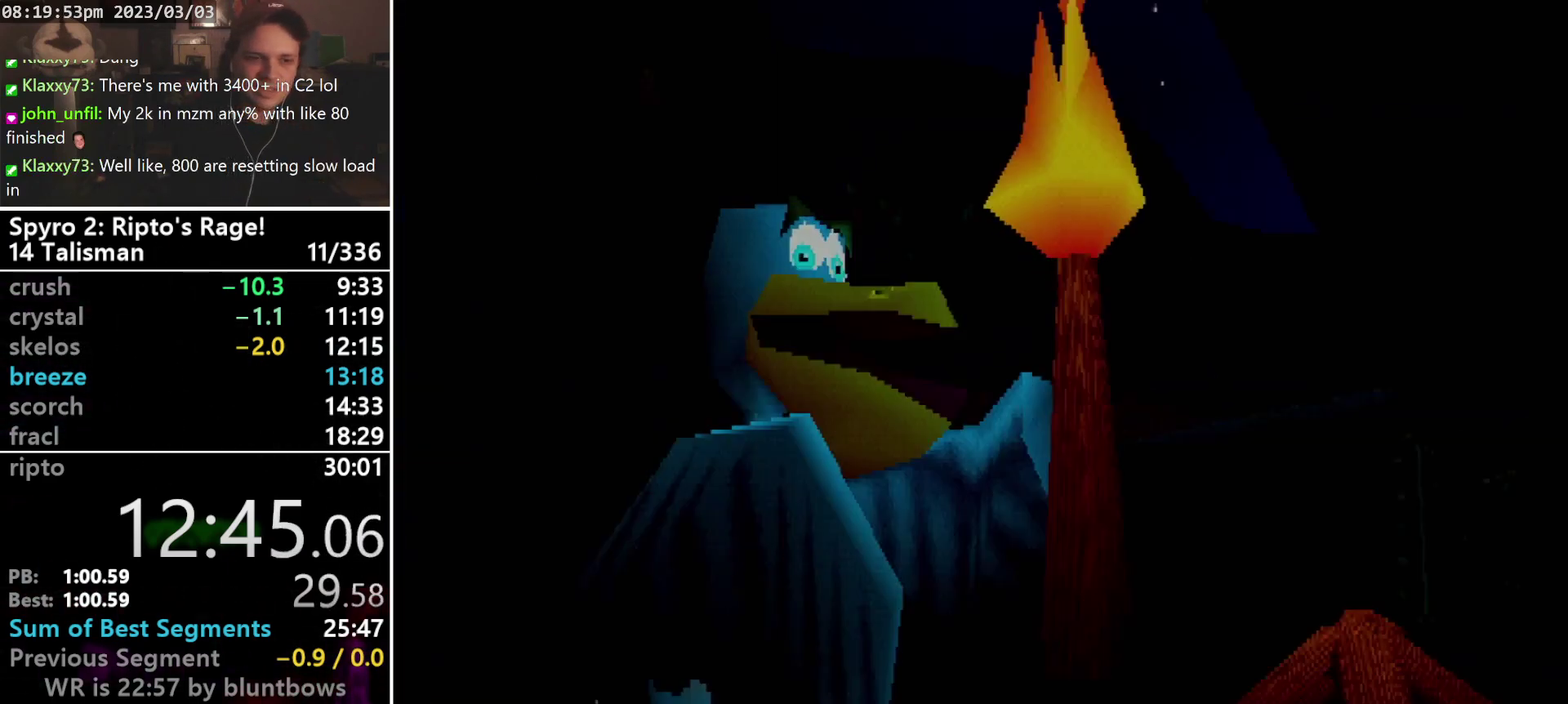
Gameplay with a controller (PlayStation layout); each line is a JSON object with the inputs held at the frame after it. "events" lists button and stick changes between this image and that frame as [ms after this image, input, new state], when the widget could be followed in between. Not read: CIRCLE L3 R2 R3 SELECT right_stick.
{"buttons": ["CROSS", "START"], "left_stick": "center", "events": [[467, "CROSS", "down"], [500, "START", "down"]]}
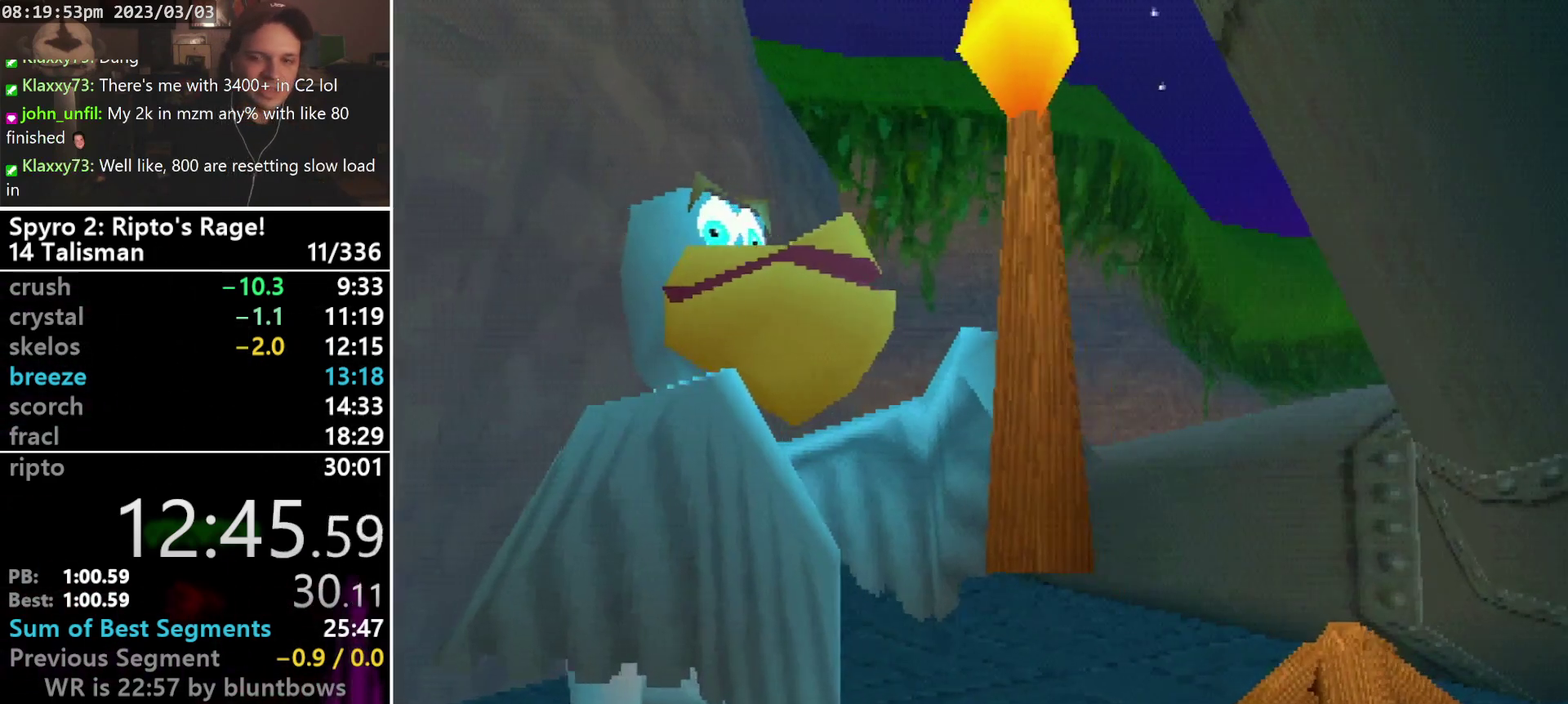
{"buttons": [], "left_stick": "center", "events": [[33, "CROSS", "up"], [100, "CROSS", "down"], [133, "START", "up"], [167, "CROSS", "up"], [200, "START", "down"], [300, "START", "up"], [367, "START", "down"], [400, "CROSS", "down"], [467, "CROSS", "up"], [467, "START", "up"]]}
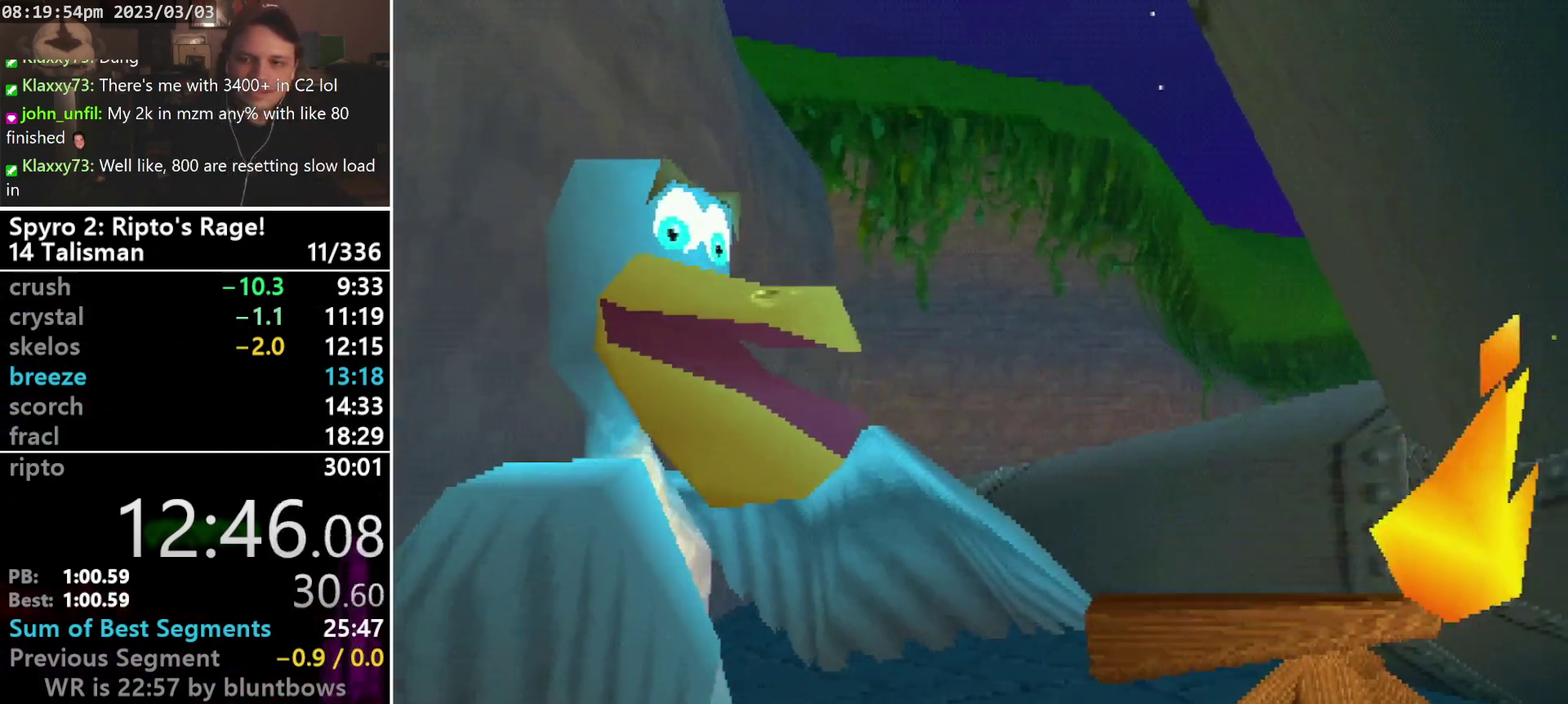
{"buttons": ["START"], "left_stick": "center", "events": [[33, "START", "down"], [100, "CROSS", "down"], [100, "START", "up"], [167, "CROSS", "up"], [200, "START", "down"], [267, "START", "up"], [333, "START", "down"], [400, "CROSS", "down"], [467, "CROSS", "up"]]}
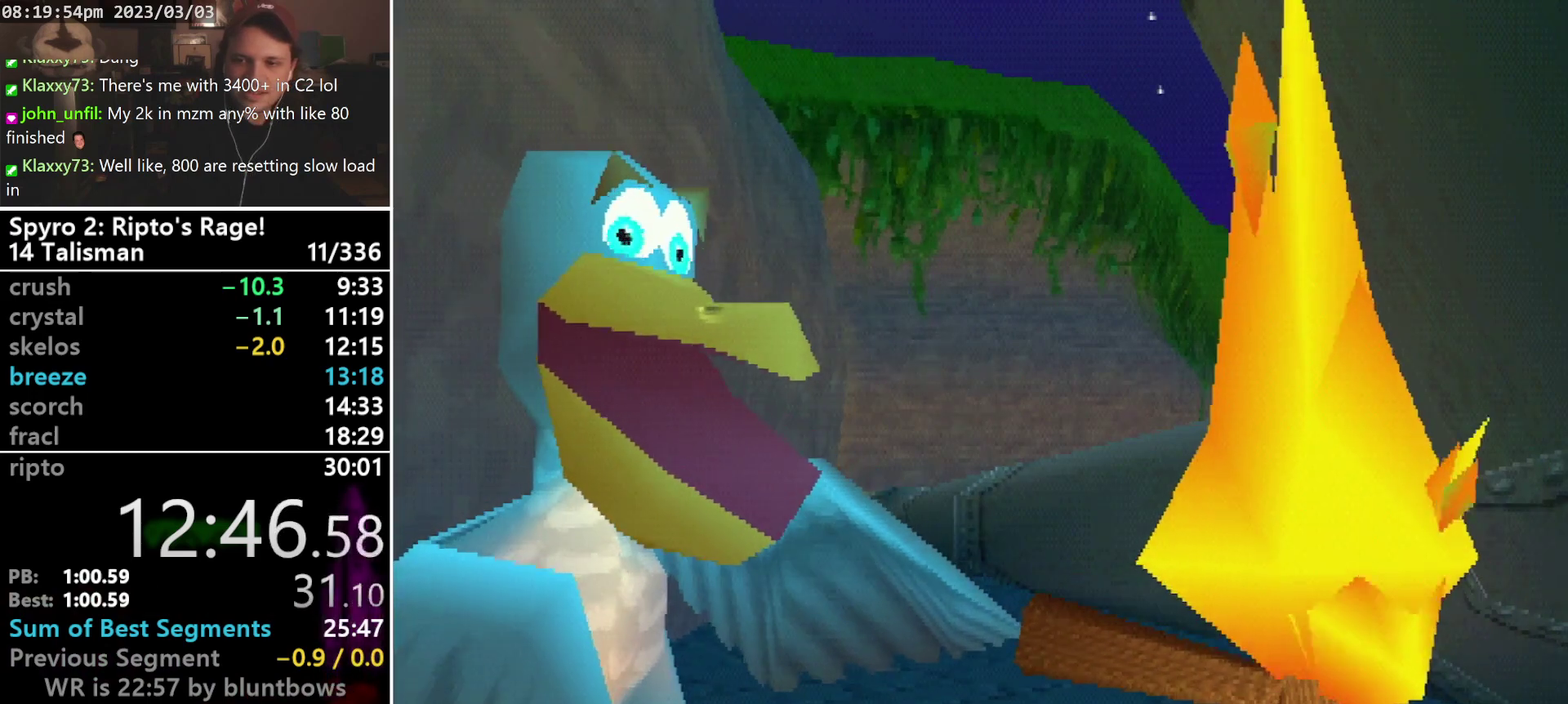
{"buttons": ["CROSS"], "left_stick": "center", "events": [[33, "CROSS", "down"], [33, "START", "up"], [100, "CROSS", "up"], [133, "START", "down"], [200, "START", "up"], [300, "CROSS", "down"], [367, "CROSS", "up"], [467, "CROSS", "down"]]}
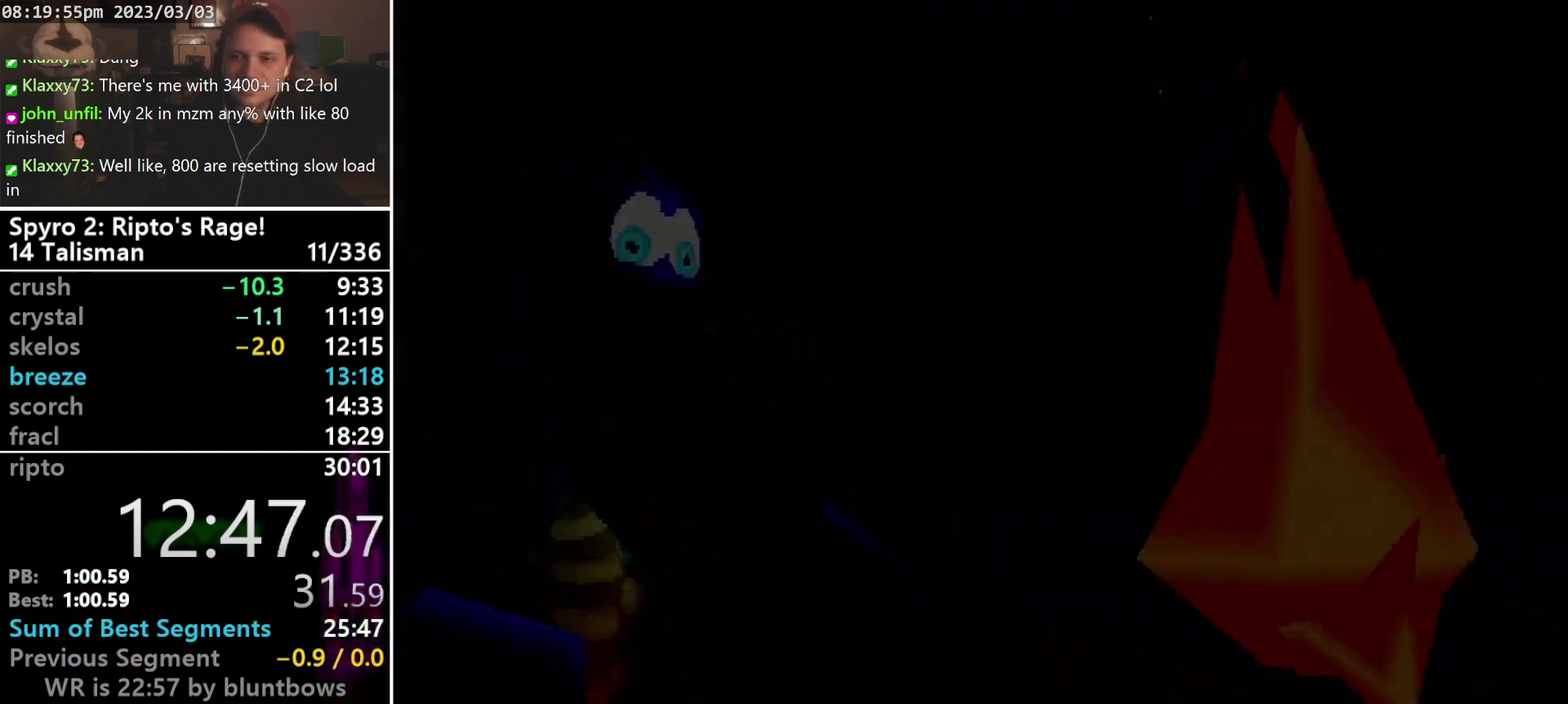
{"buttons": ["SQUARE"], "left_stick": "center", "events": [[33, "CROSS", "up"], [500, "SQUARE", "down"]]}
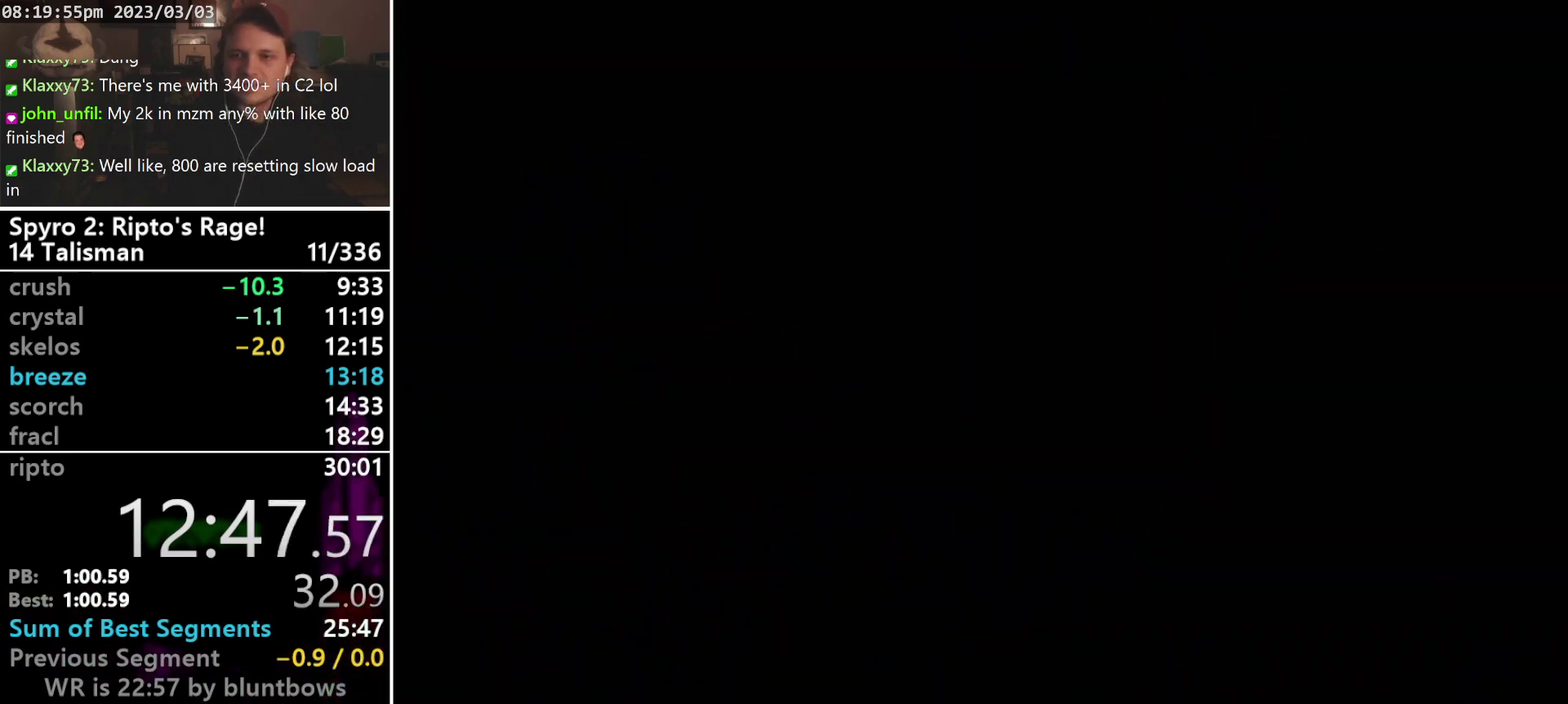
{"buttons": ["SQUARE"], "left_stick": "center", "events": []}
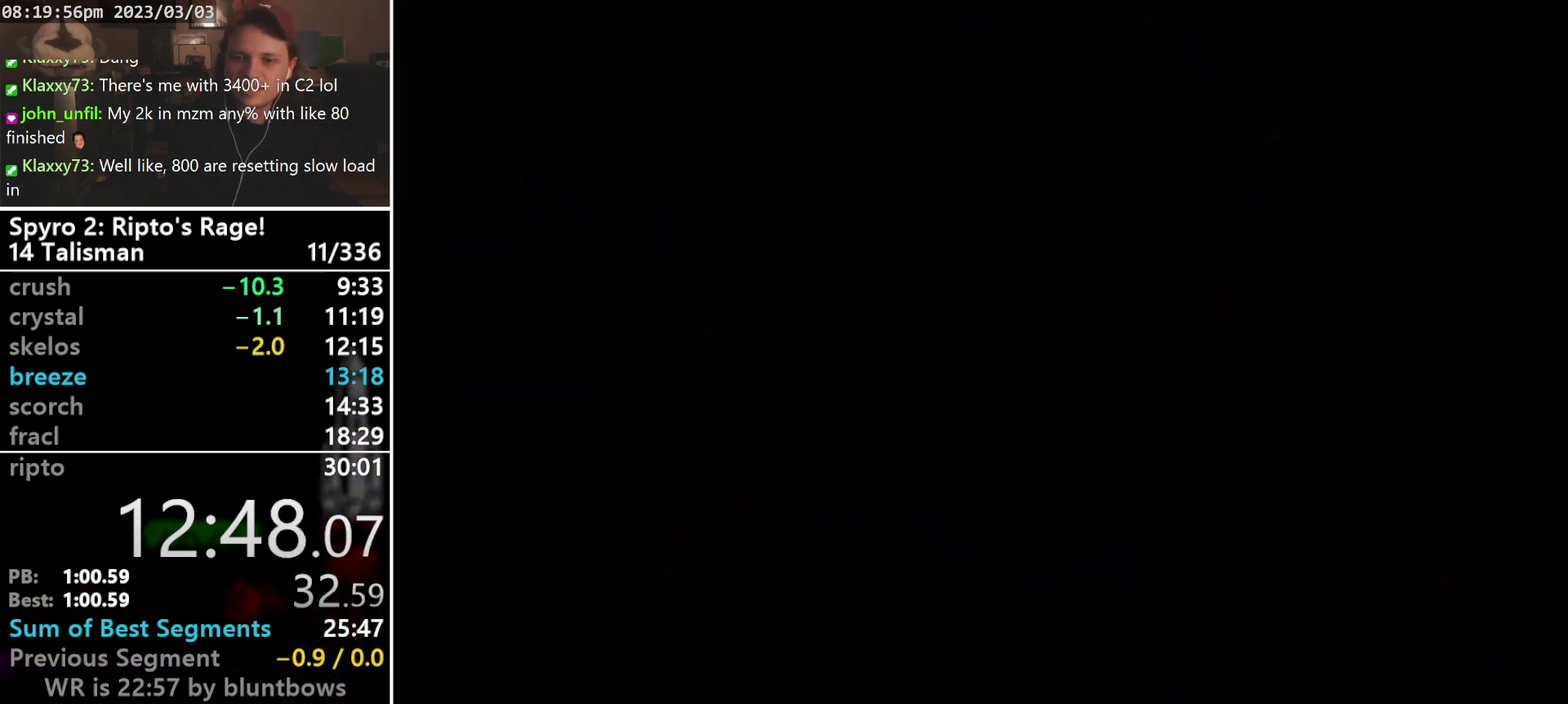
{"buttons": ["SQUARE"], "left_stick": "center", "events": []}
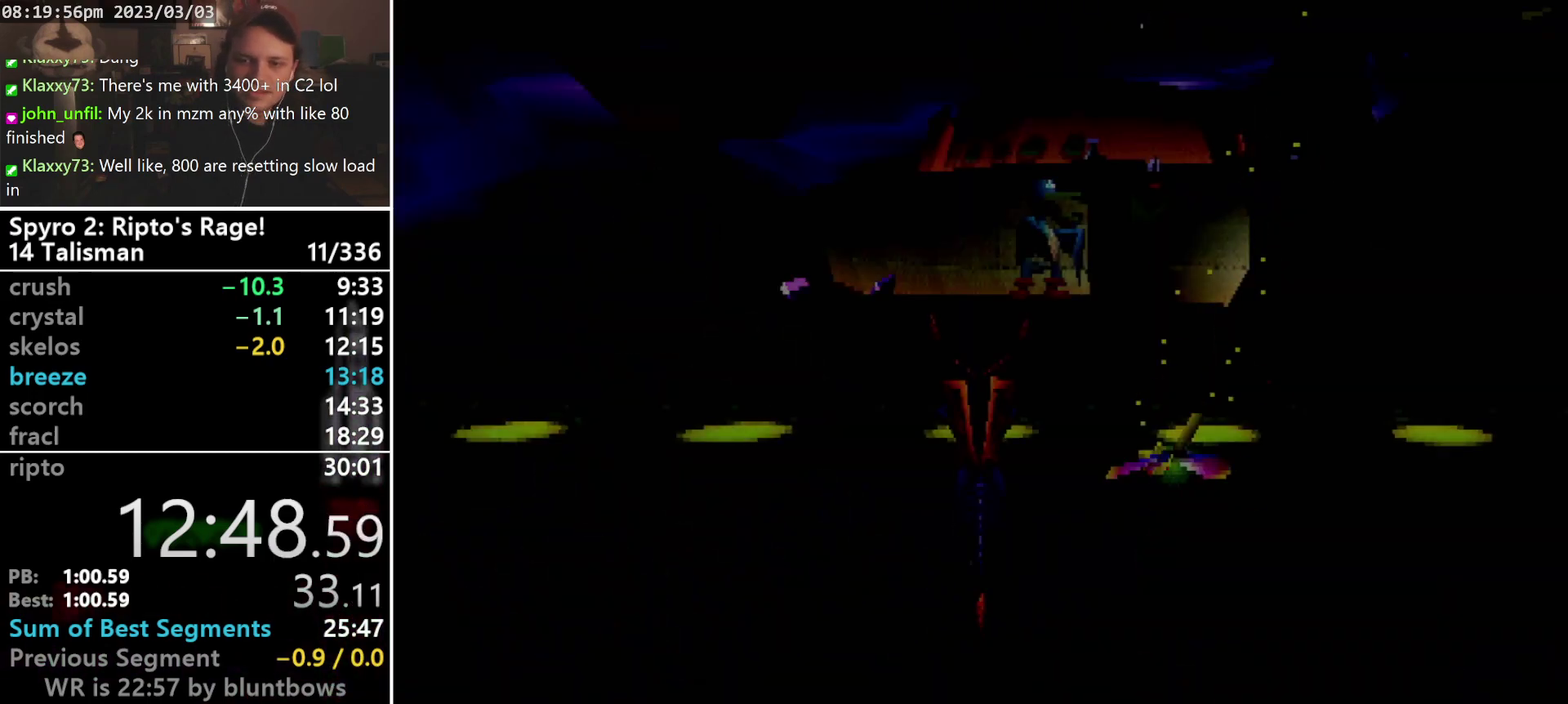
{"buttons": ["SQUARE", "DPAD_LEFT"], "left_stick": "center", "events": [[467, "DPAD_LEFT", "down"]]}
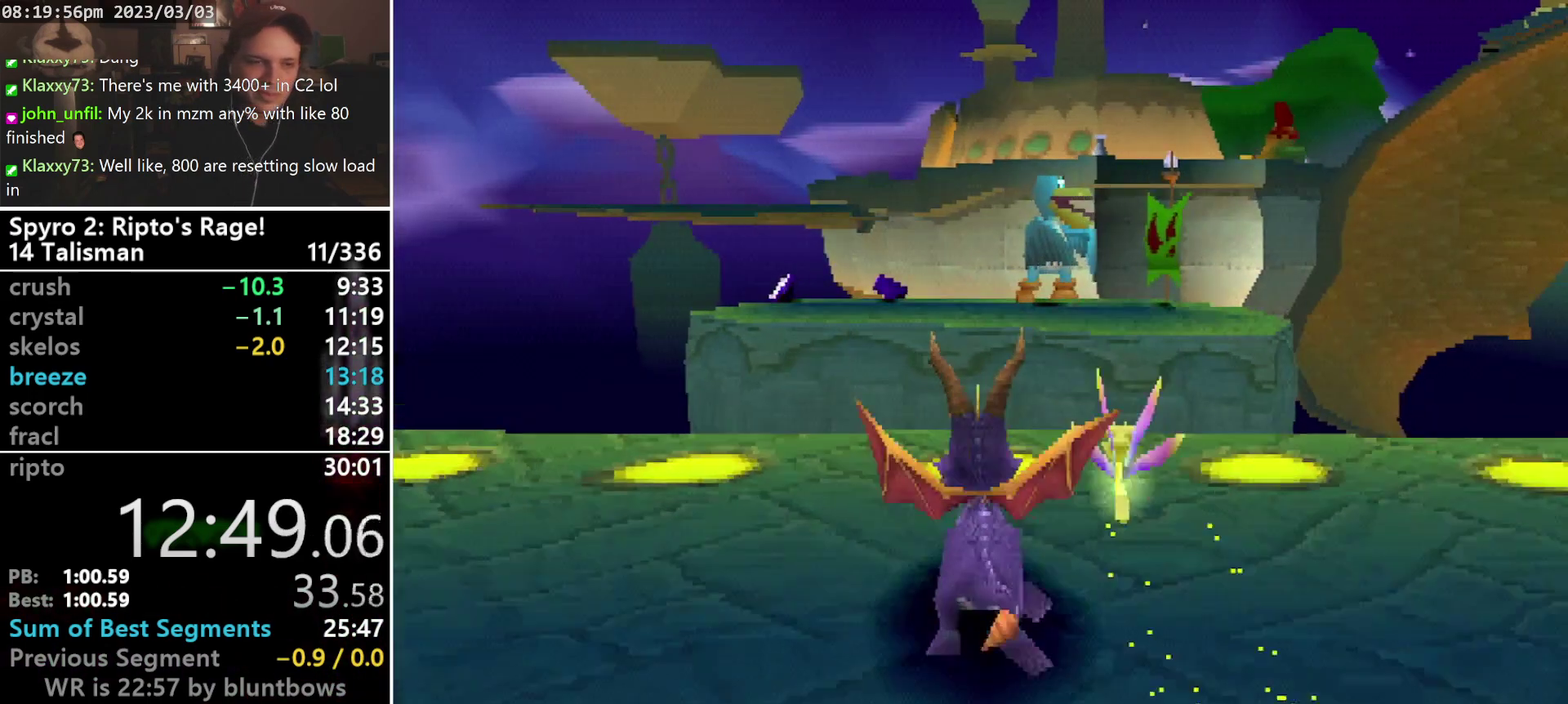
{"buttons": ["SQUARE"], "left_stick": "center", "events": [[100, "DPAD_LEFT", "up"], [300, "CROSS", "down"], [400, "CROSS", "up"]]}
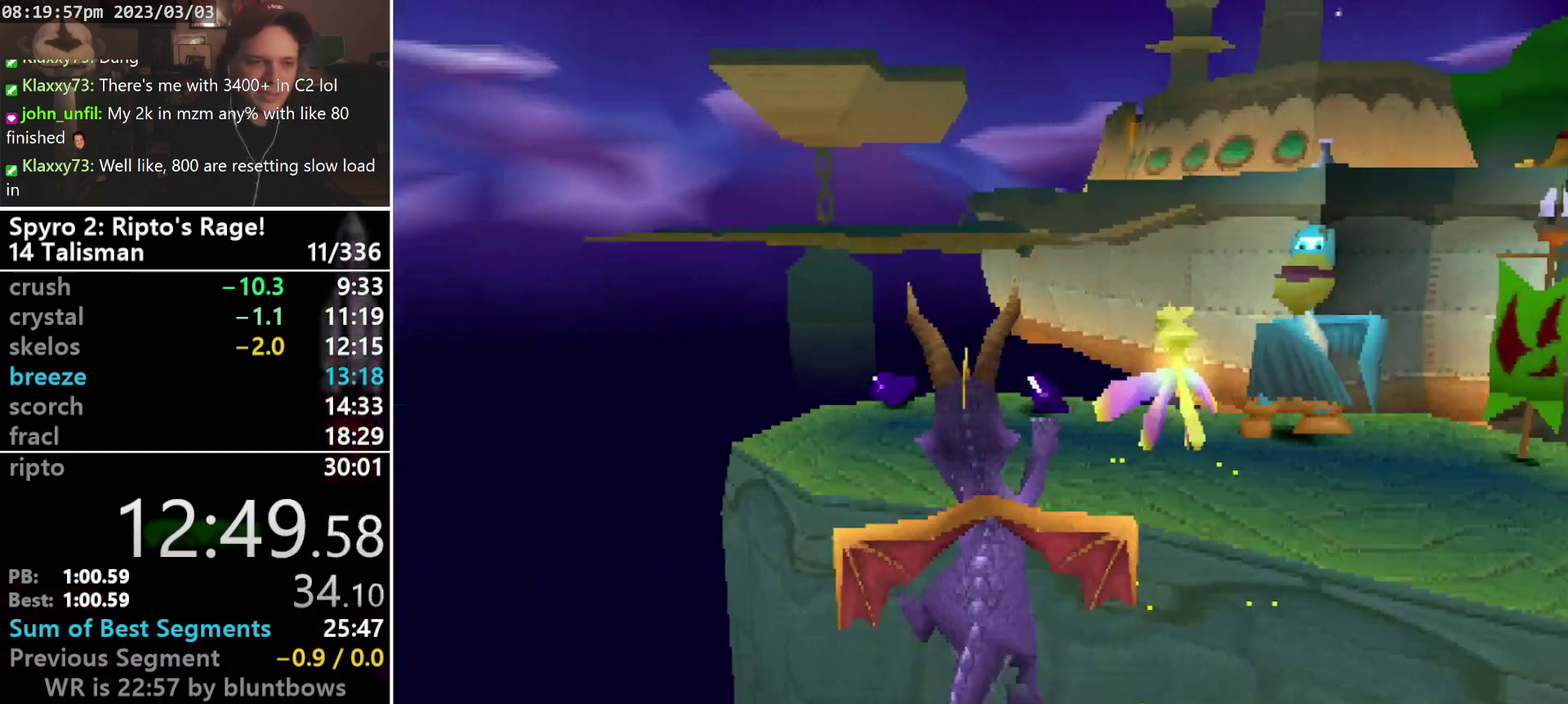
{"buttons": ["SQUARE"], "left_stick": "center", "events": []}
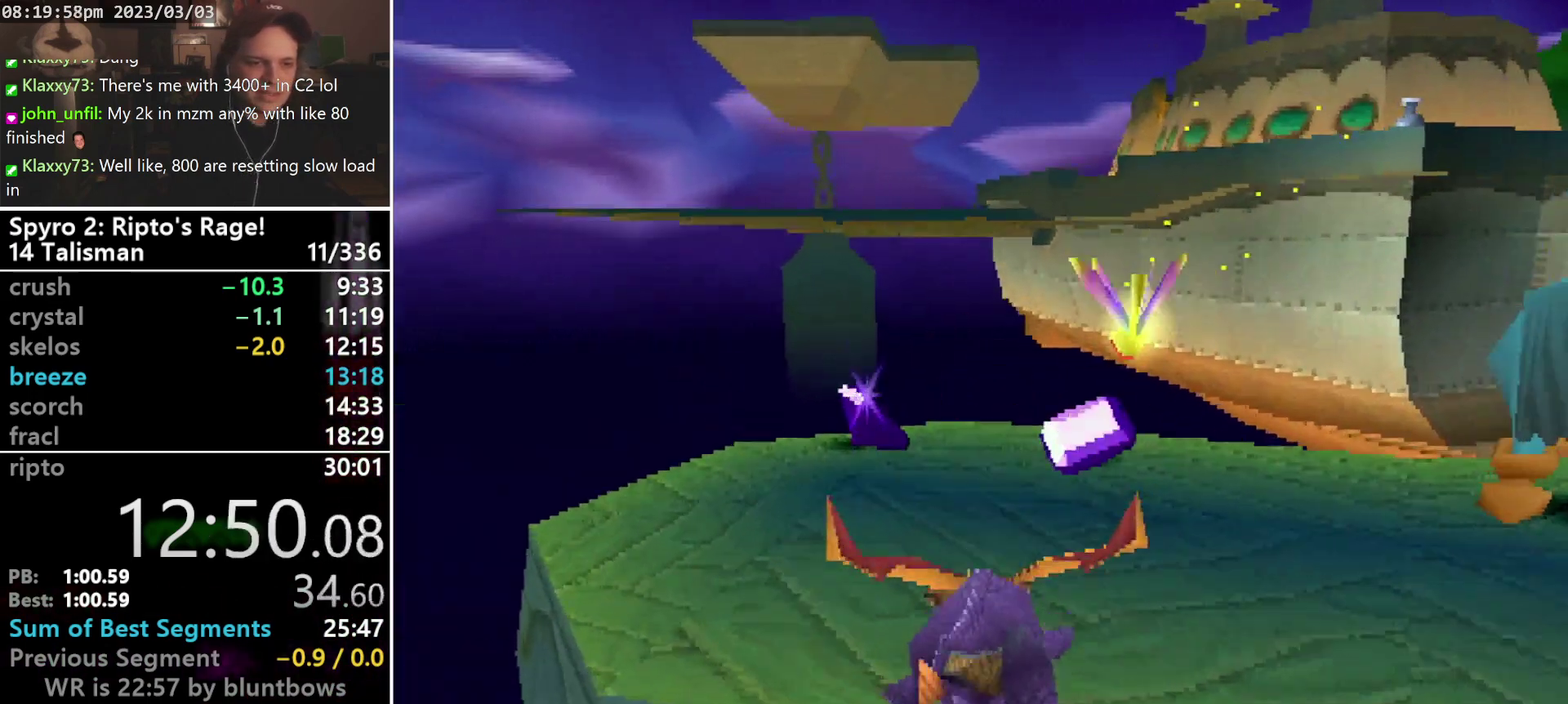
{"buttons": ["SQUARE"], "left_stick": "center", "events": [[167, "DPAD_LEFT", "down"], [333, "DPAD_LEFT", "up"]]}
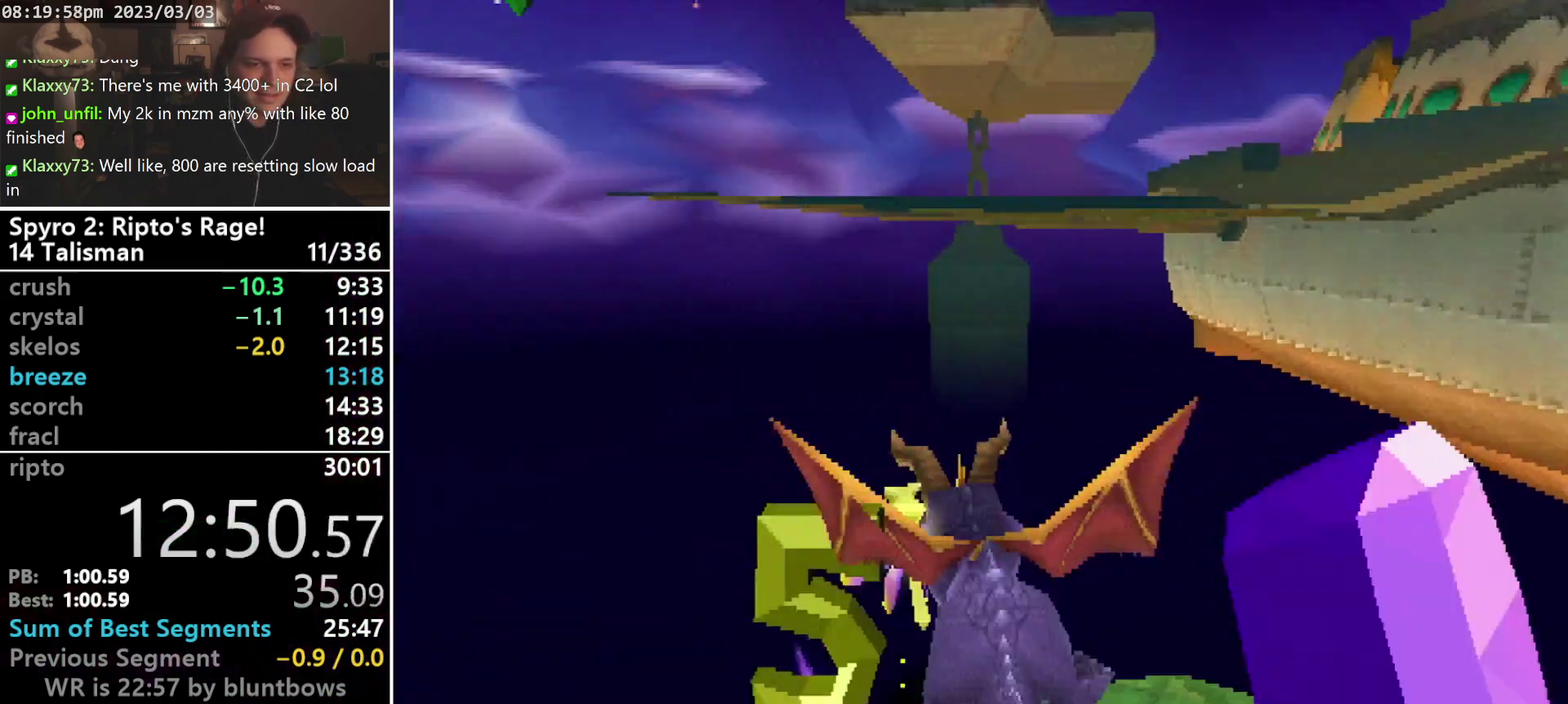
{"buttons": ["CROSS"], "left_stick": "center", "events": [[100, "CROSS", "down"], [333, "DPAD_RIGHT", "down"], [400, "DPAD_RIGHT", "up"], [467, "SQUARE", "up"]]}
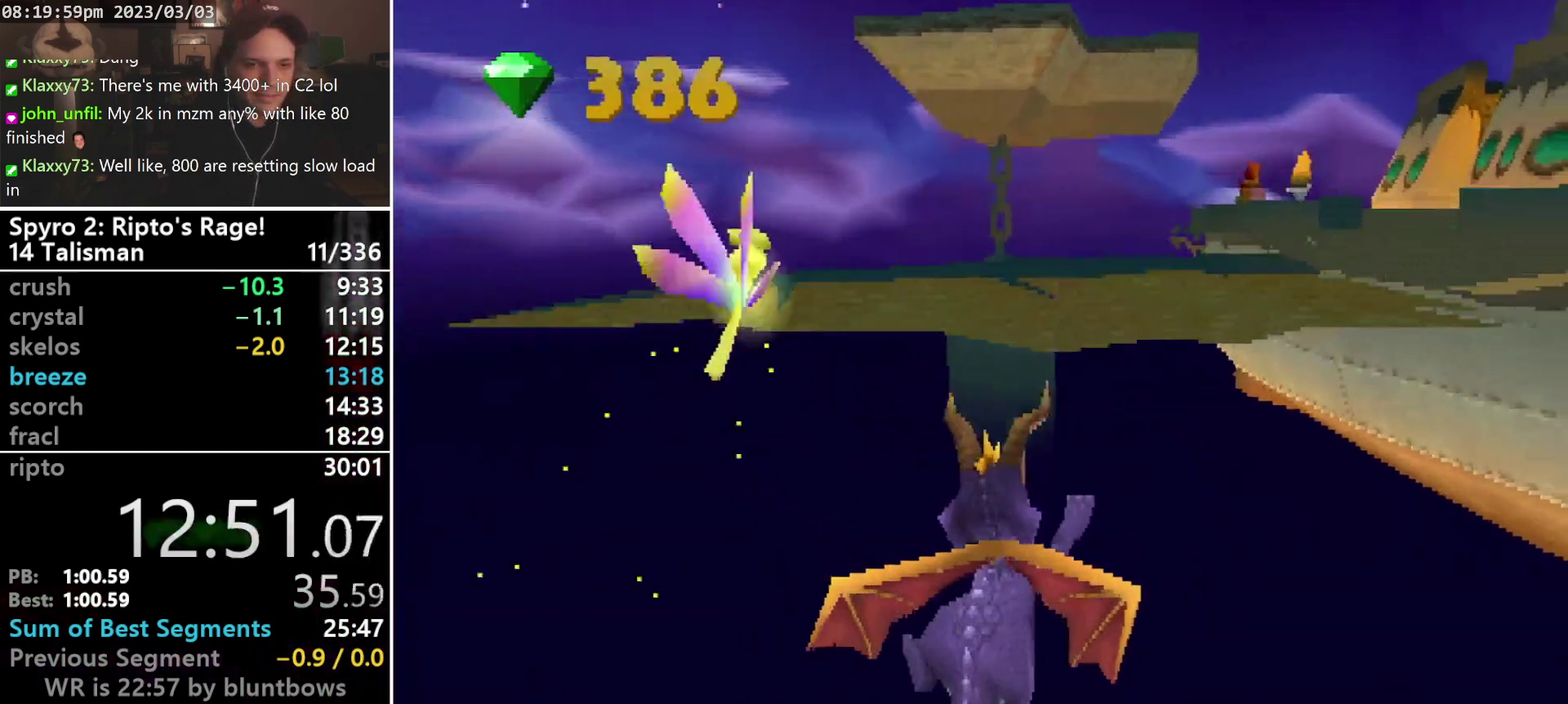
{"buttons": ["DPAD_UP"], "left_stick": "center", "events": [[233, "CROSS", "up"], [300, "DPAD_UP", "down"]]}
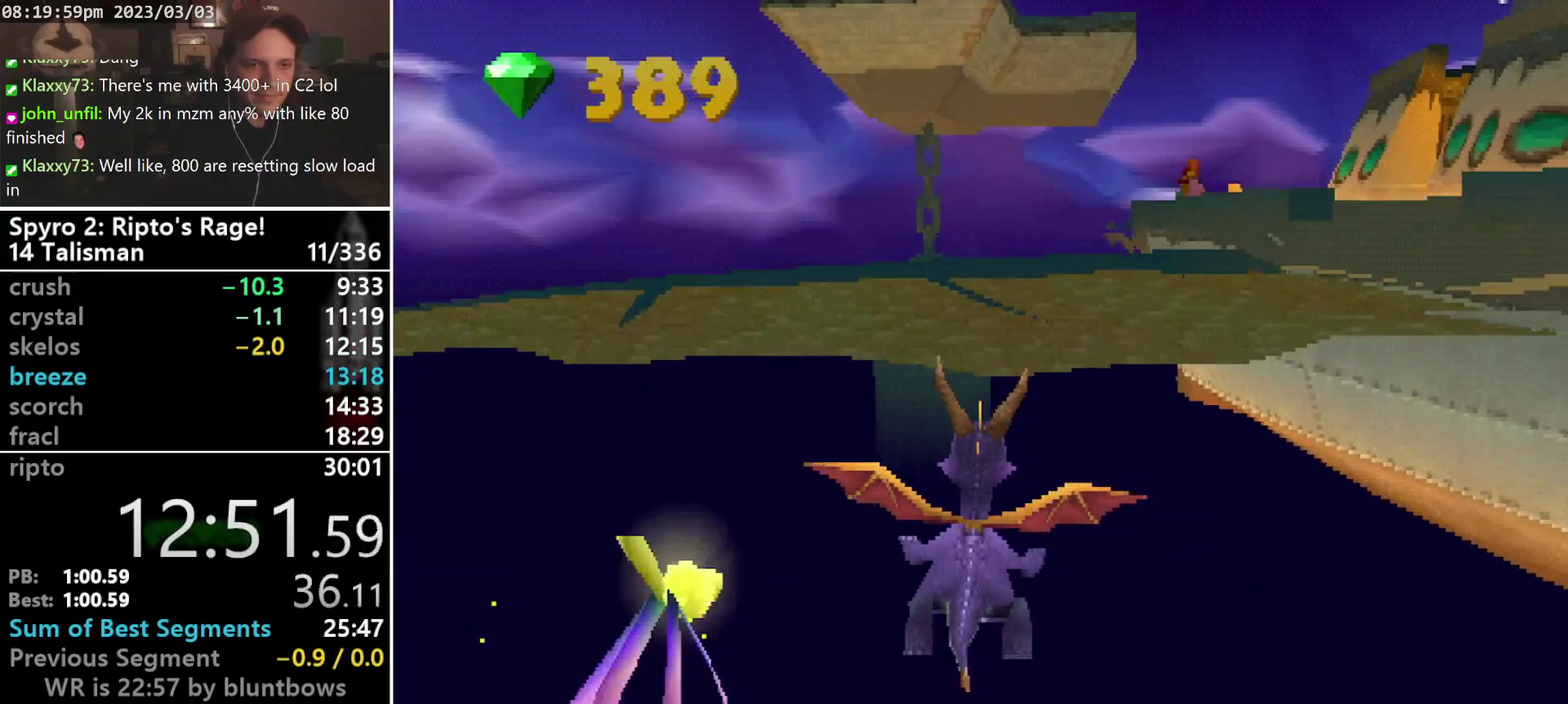
{"buttons": ["TRIANGLE", "L1", "DPAD_UP"], "left_stick": "center", "events": [[400, "TRIANGLE", "down"], [467, "L1", "down"]]}
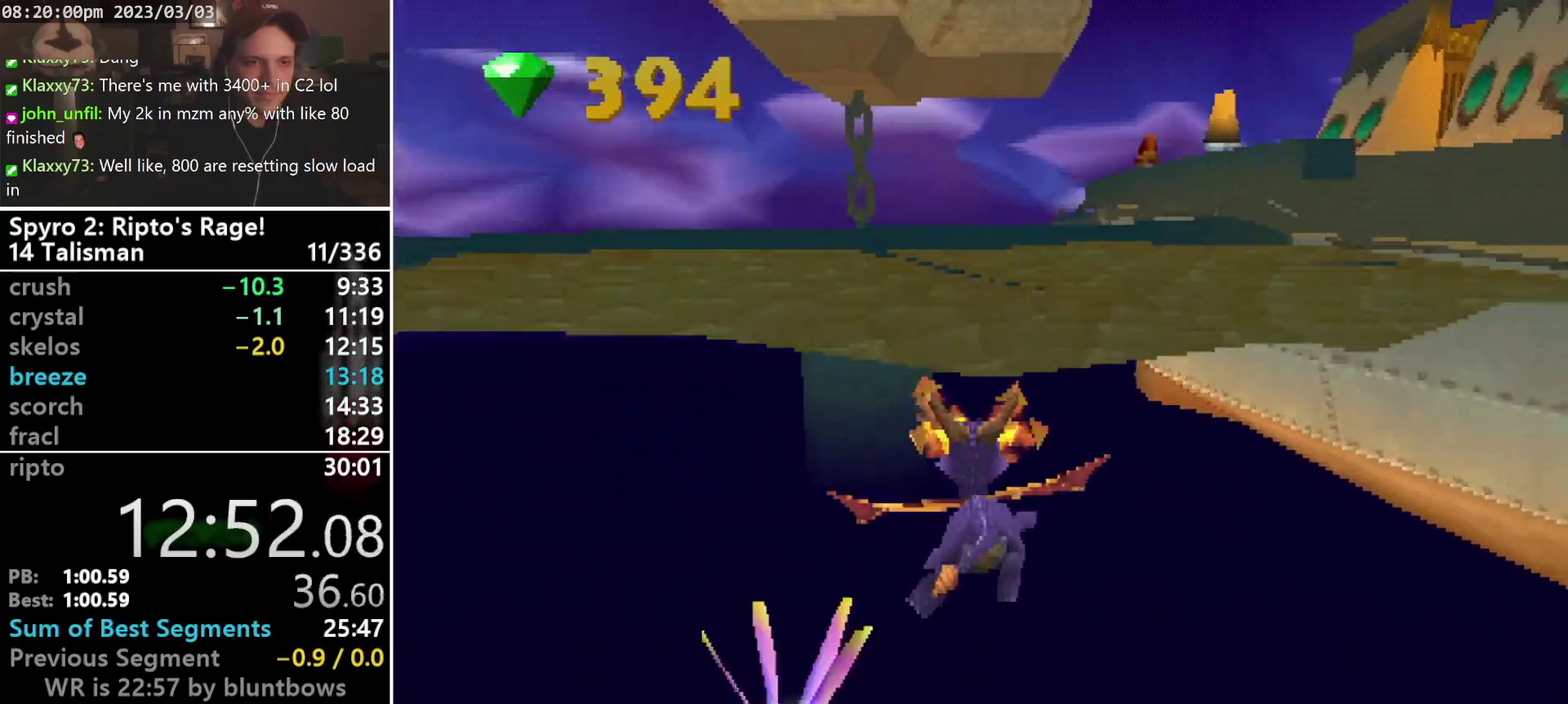
{"buttons": ["SQUARE", "DPAD_UP"], "left_stick": "center", "events": [[200, "L1", "up"], [300, "TRIANGLE", "up"], [433, "SQUARE", "down"]]}
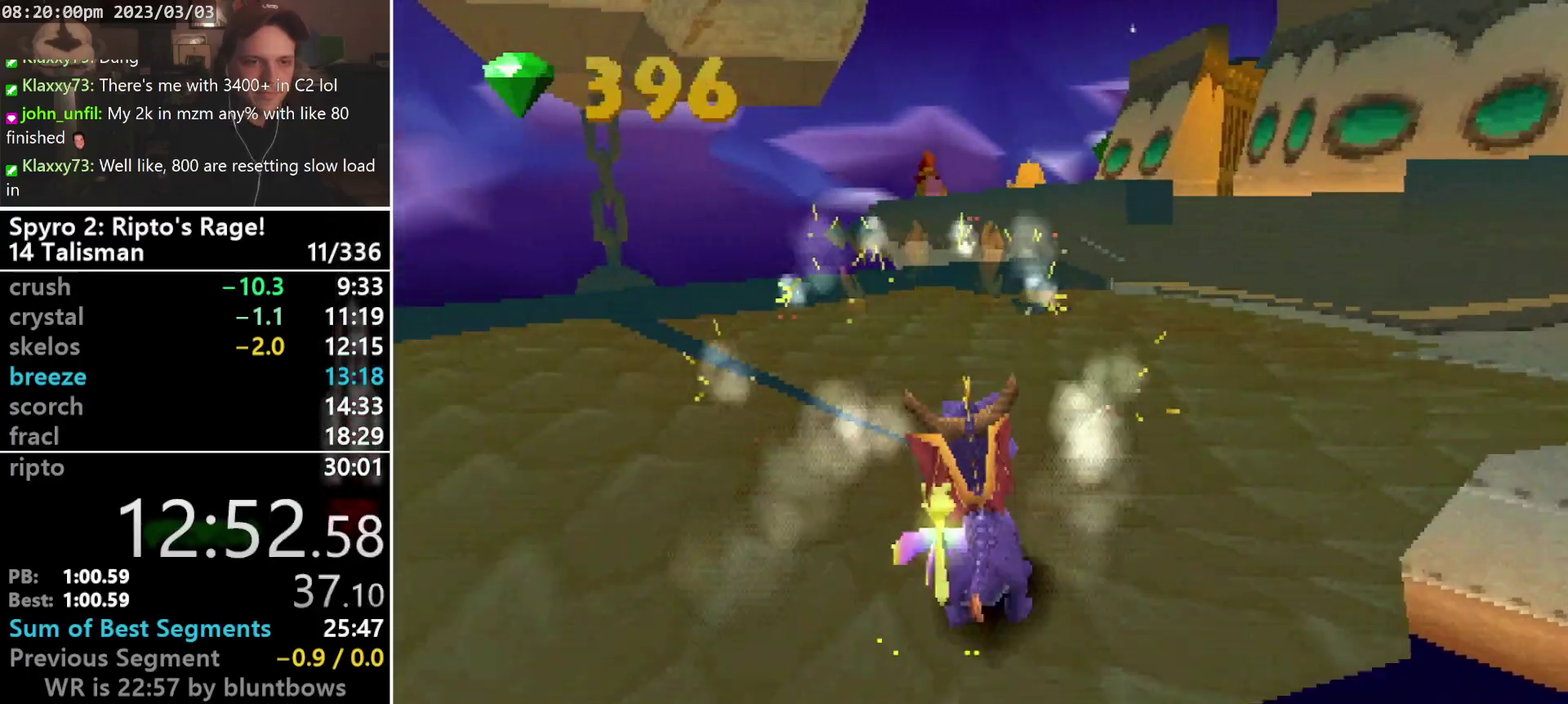
{"buttons": ["SQUARE"], "left_stick": "center", "events": [[67, "DPAD_UP", "up"], [200, "DPAD_RIGHT", "down"], [300, "DPAD_RIGHT", "up"]]}
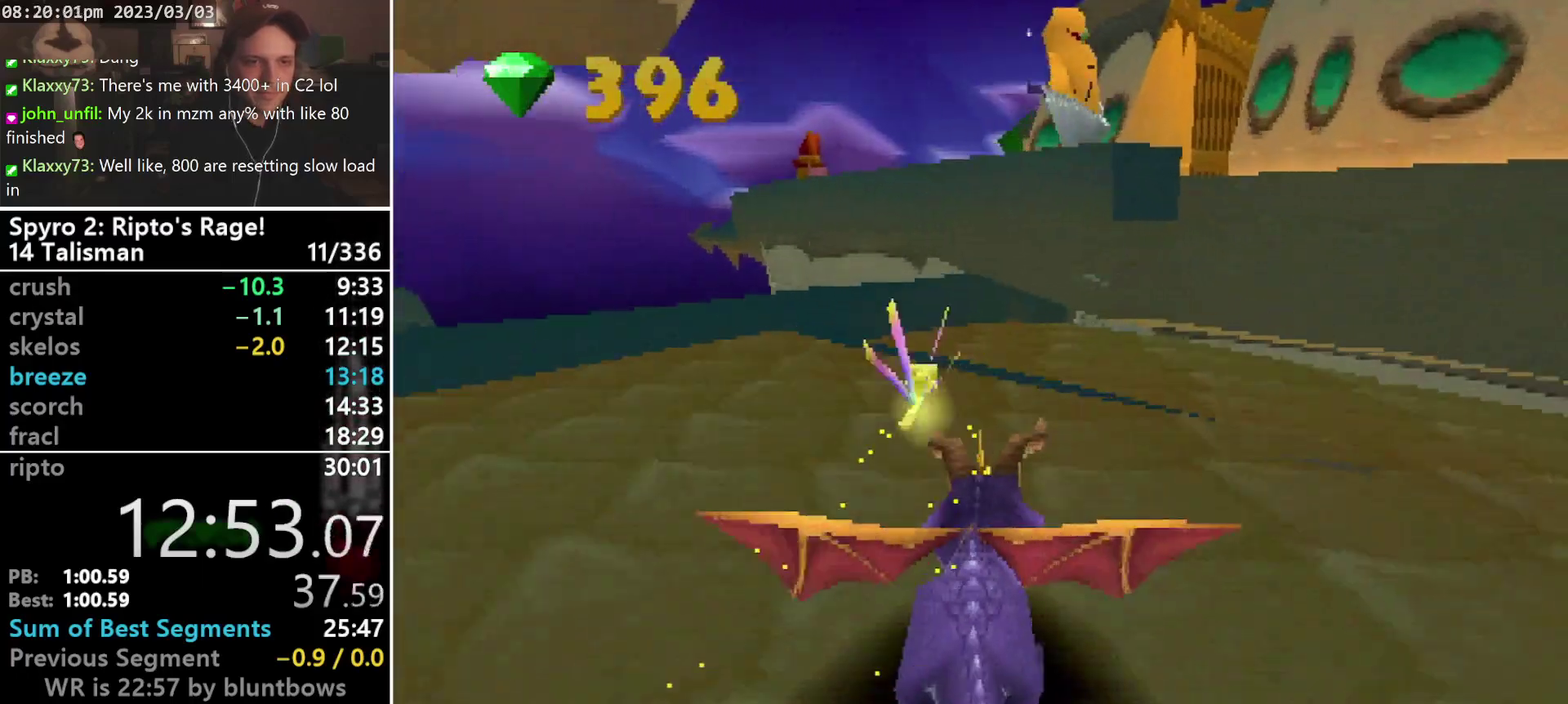
{"buttons": ["CROSS", "DPAD_RIGHT"], "left_stick": "center", "events": [[267, "CROSS", "down"], [433, "DPAD_RIGHT", "down"], [467, "SQUARE", "up"]]}